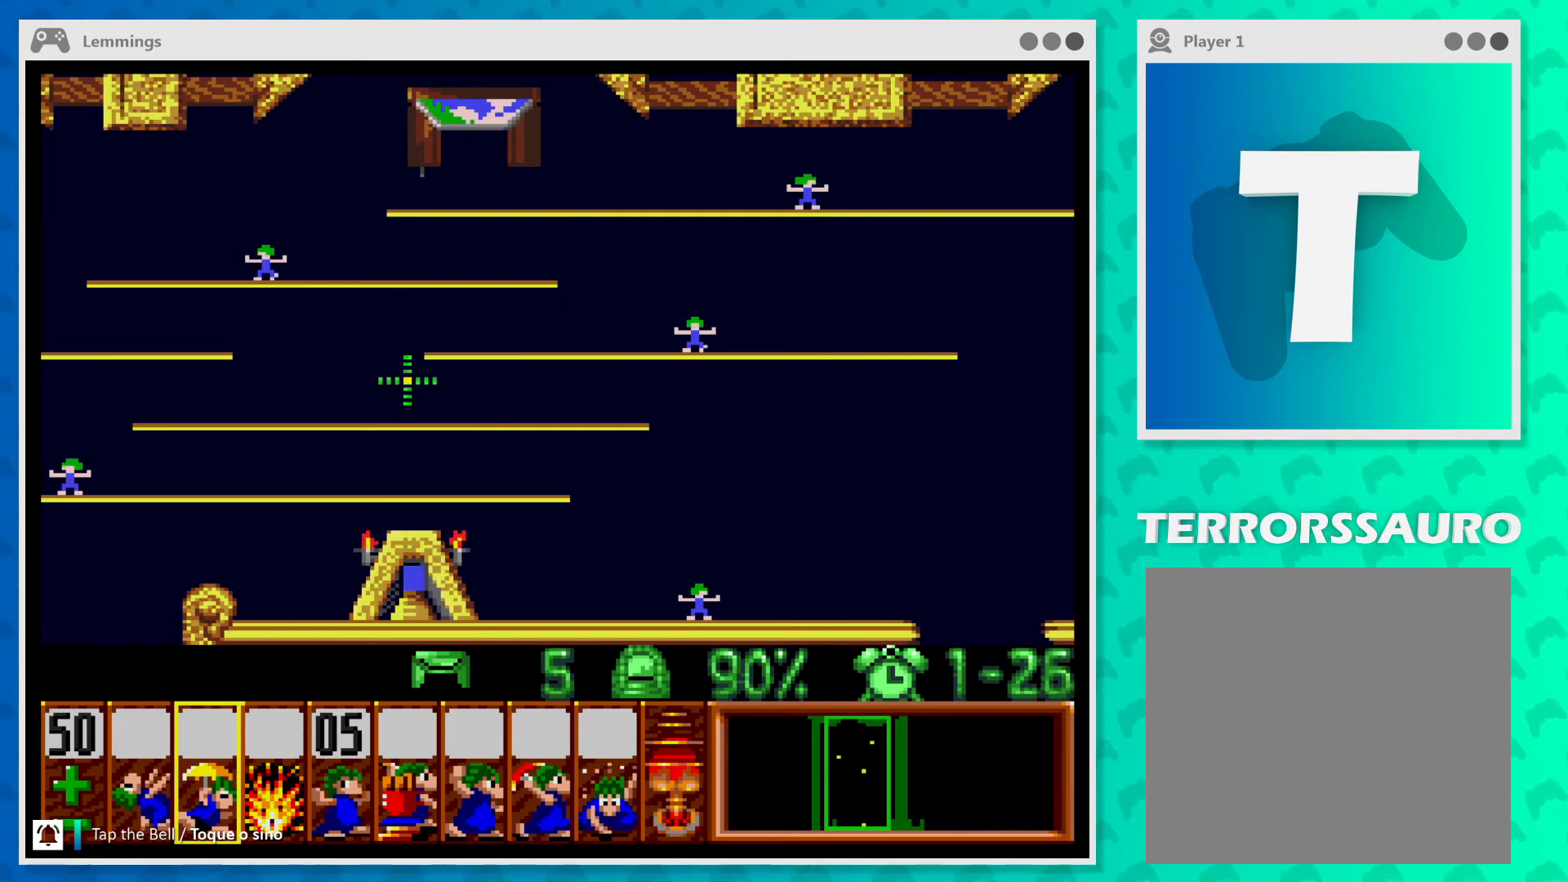
Gameplay with a controller (Xbox layout); each line is a JSON object with the inputs held at the frame after it. "events" lists button and stick changes between this image and that frame as [ms after this image, input, new state], when the widget could be followed in between. Not read: L3 R3 right_stick.
{"buttons": [], "left_stick": "up", "events": [[200, "left_stick", "up-right"], [433, "left_stick", "up"]]}
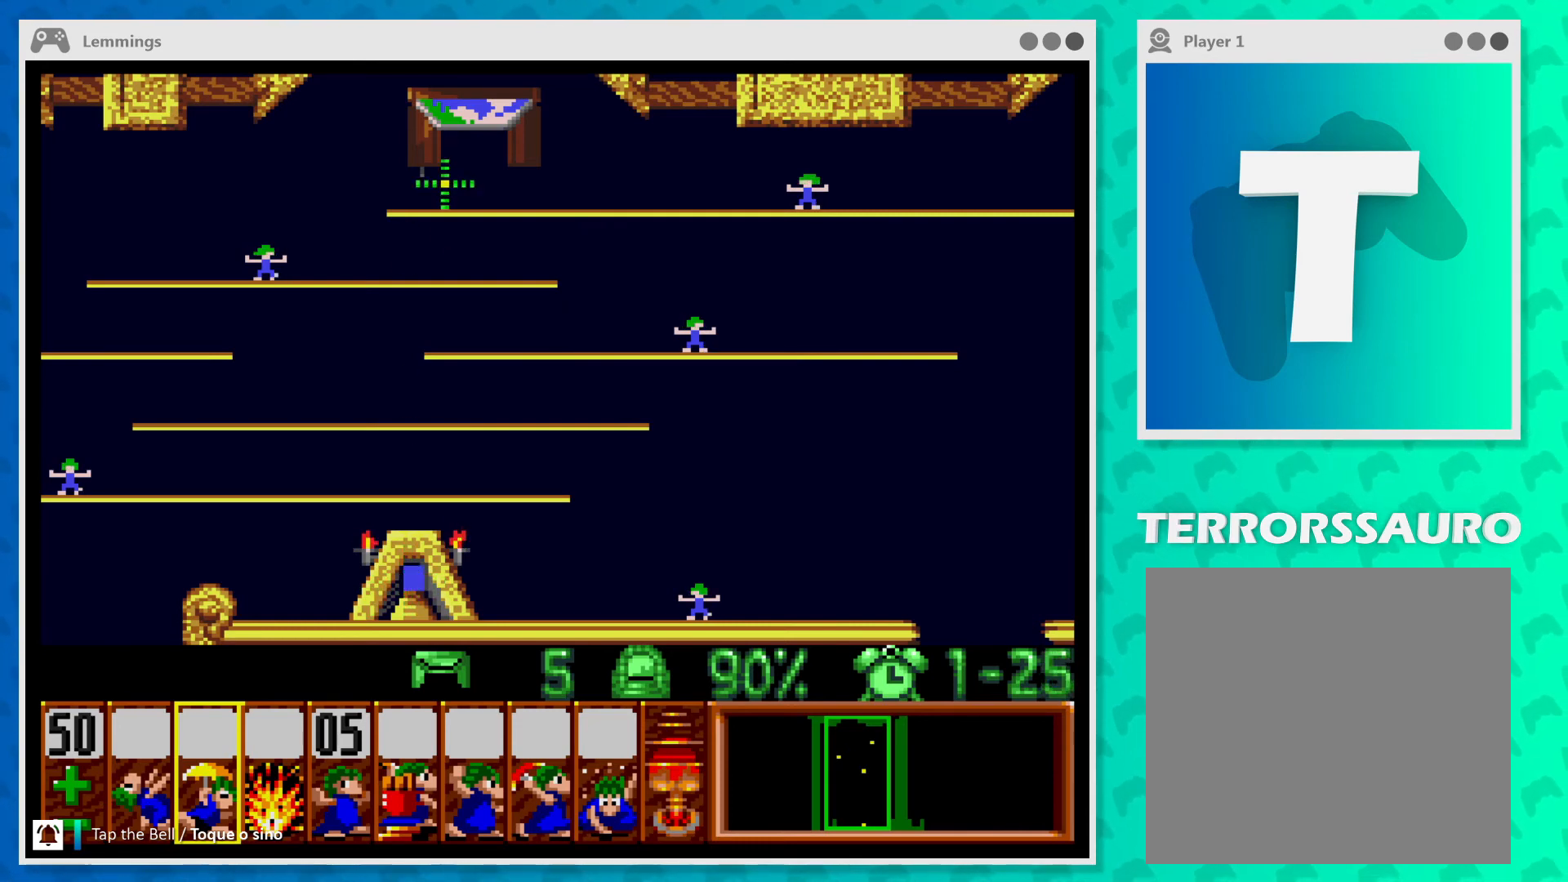
{"buttons": ["A"], "left_stick": "center", "events": [[33, "A", "down"], [133, "left_stick", "up-right"], [167, "A", "up"], [267, "A", "down"], [300, "left_stick", "up"], [333, "A", "up"], [400, "left_stick", "center"], [433, "A", "down"]]}
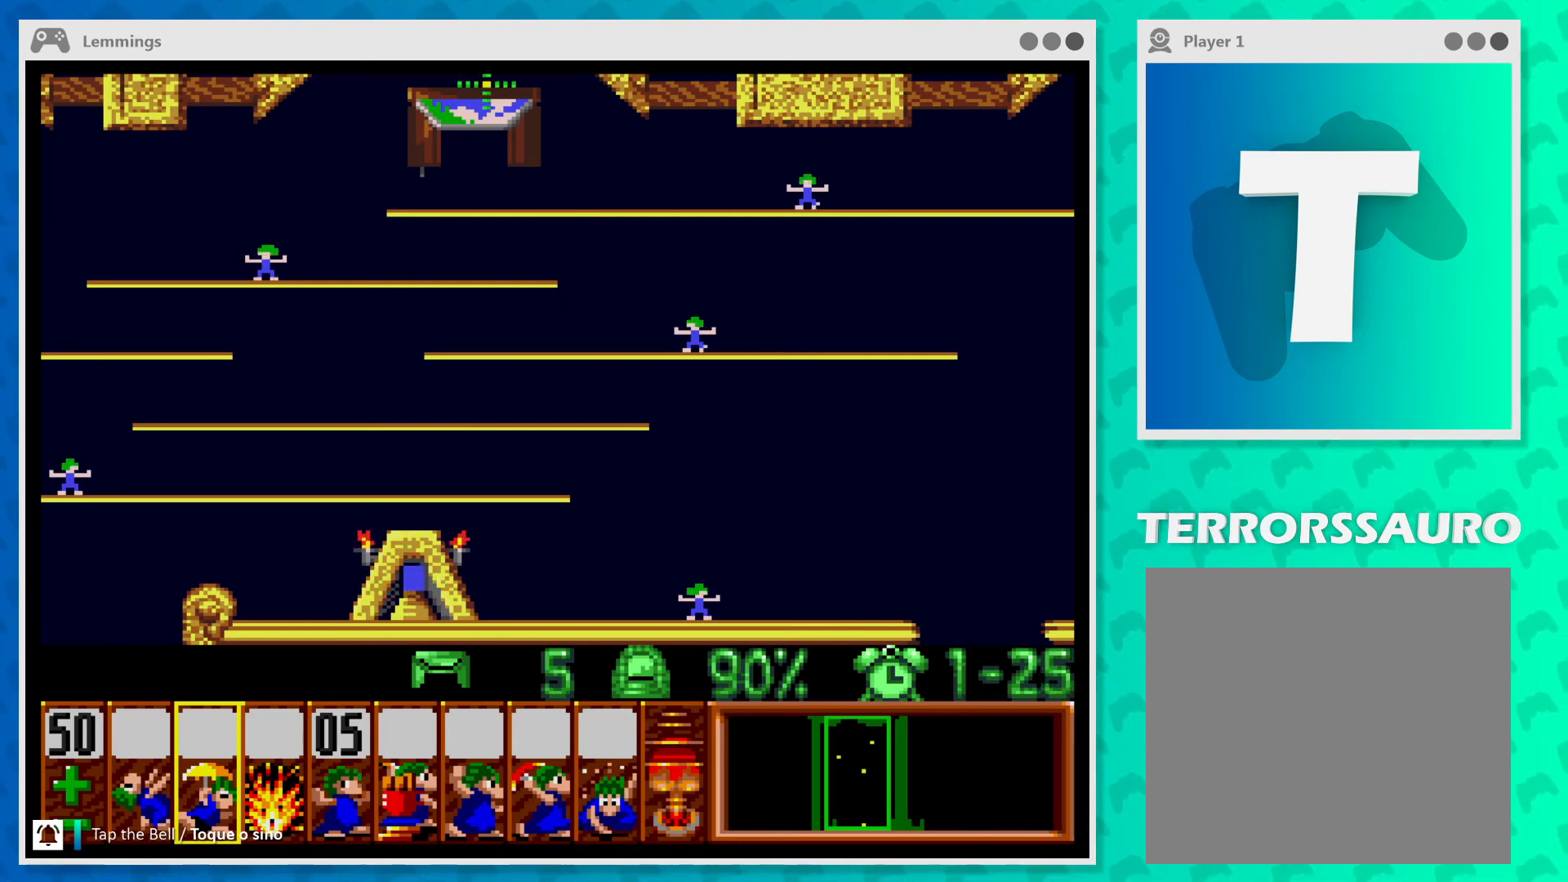
{"buttons": ["A"], "left_stick": "left", "events": [[33, "A", "up"], [67, "left_stick", "down-left"], [100, "A", "down"], [200, "A", "up"], [233, "left_stick", "center"], [300, "A", "down"], [367, "A", "up"], [467, "A", "down"], [467, "left_stick", "left"]]}
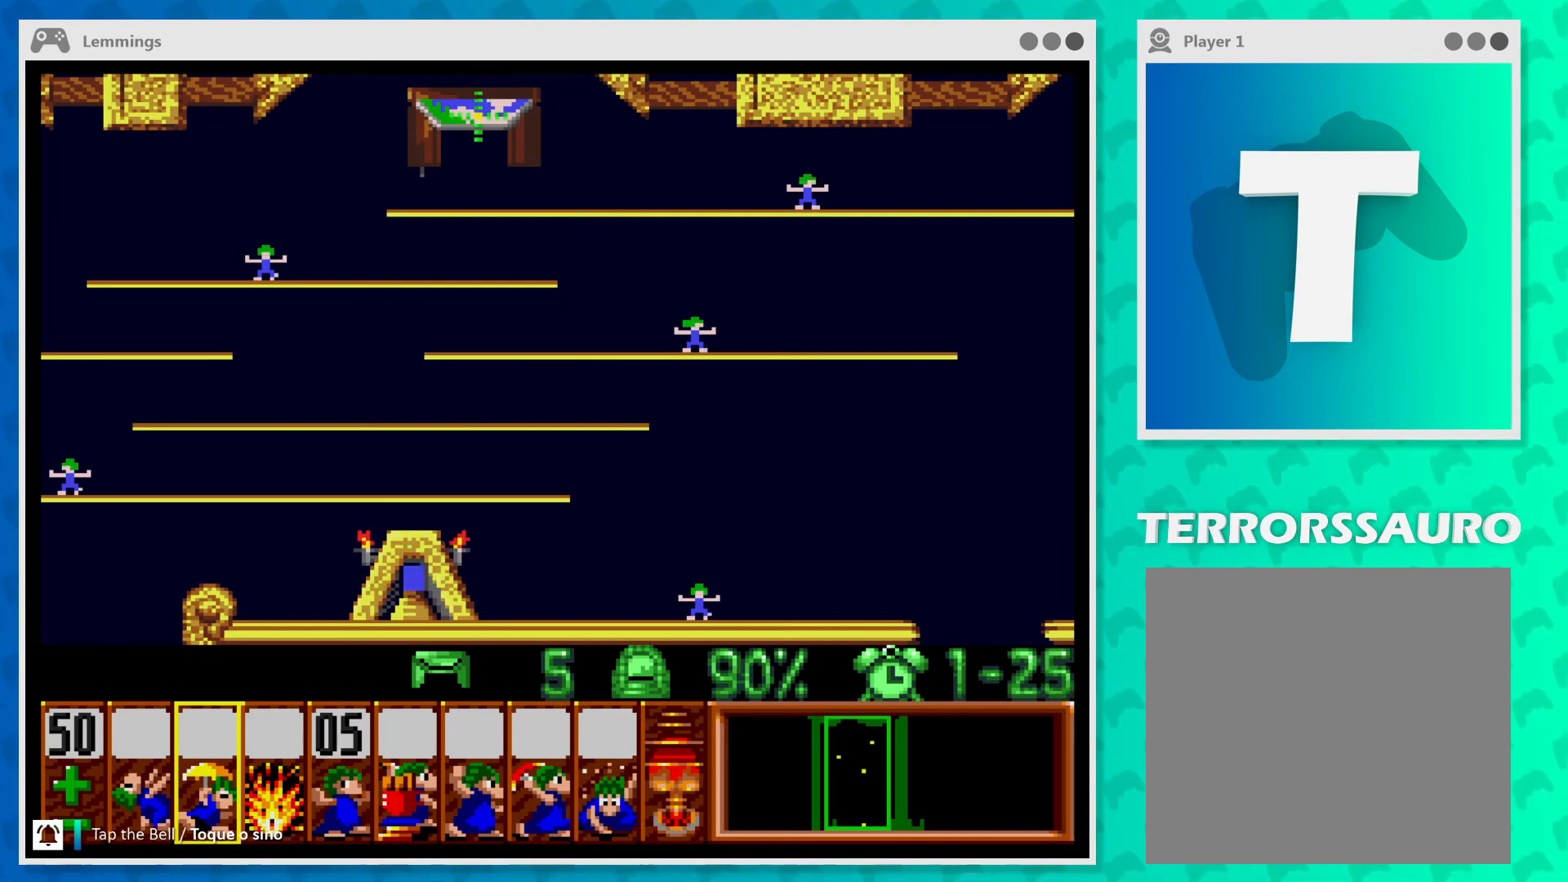
{"buttons": [], "left_stick": "down", "events": [[67, "A", "up"], [133, "left_stick", "down"], [167, "A", "down"], [300, "A", "up"]]}
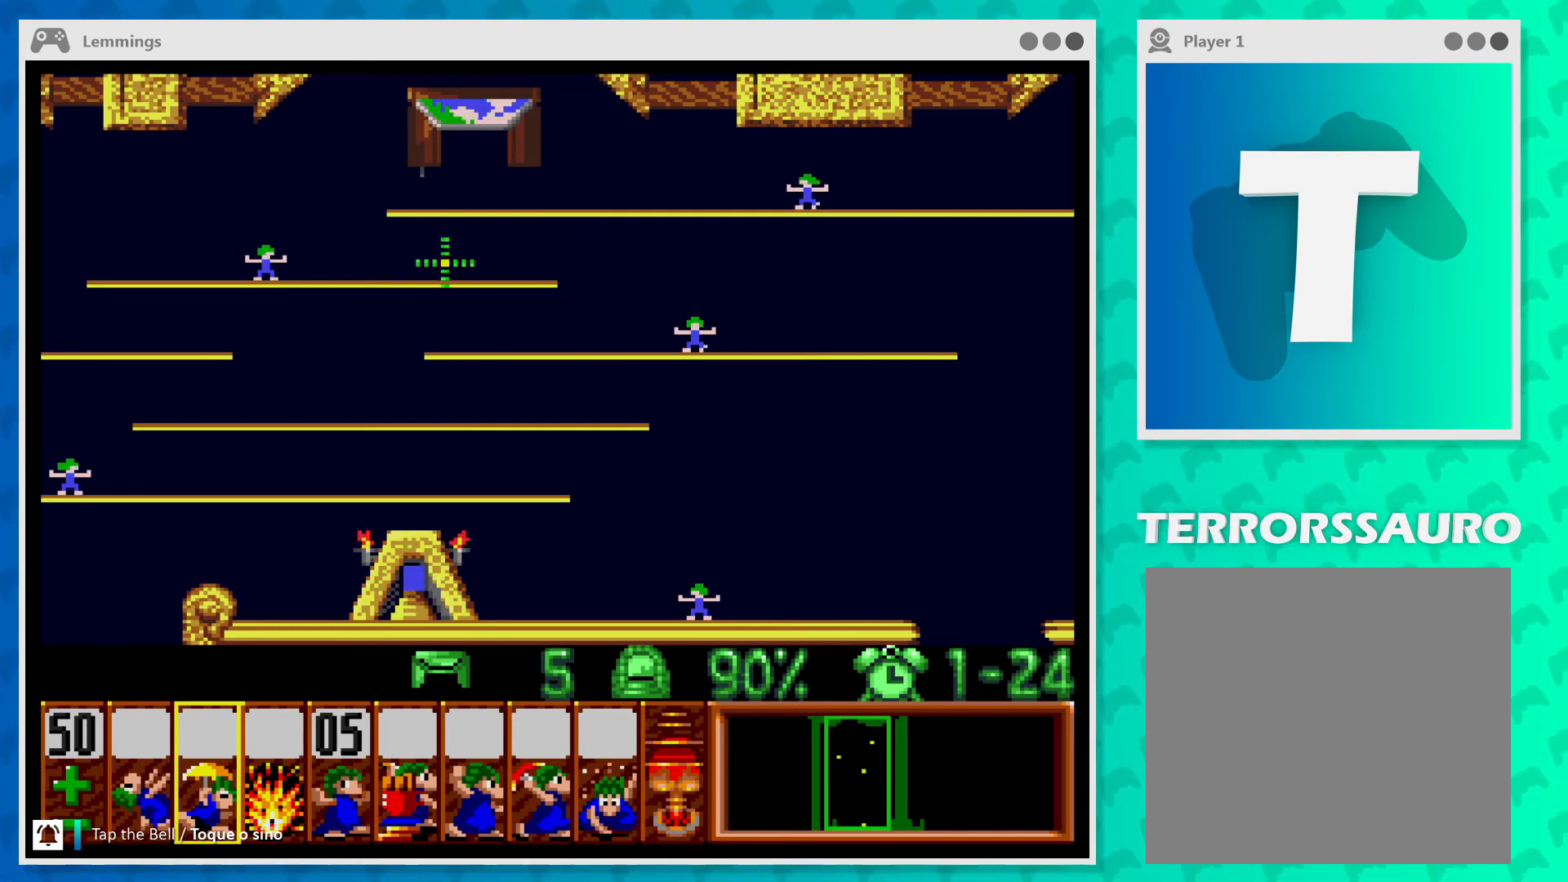
{"buttons": ["B"], "left_stick": "down-left", "events": [[100, "B", "down"], [200, "B", "up"], [333, "B", "down"], [400, "B", "up"], [400, "left_stick", "down-left"], [500, "B", "down"]]}
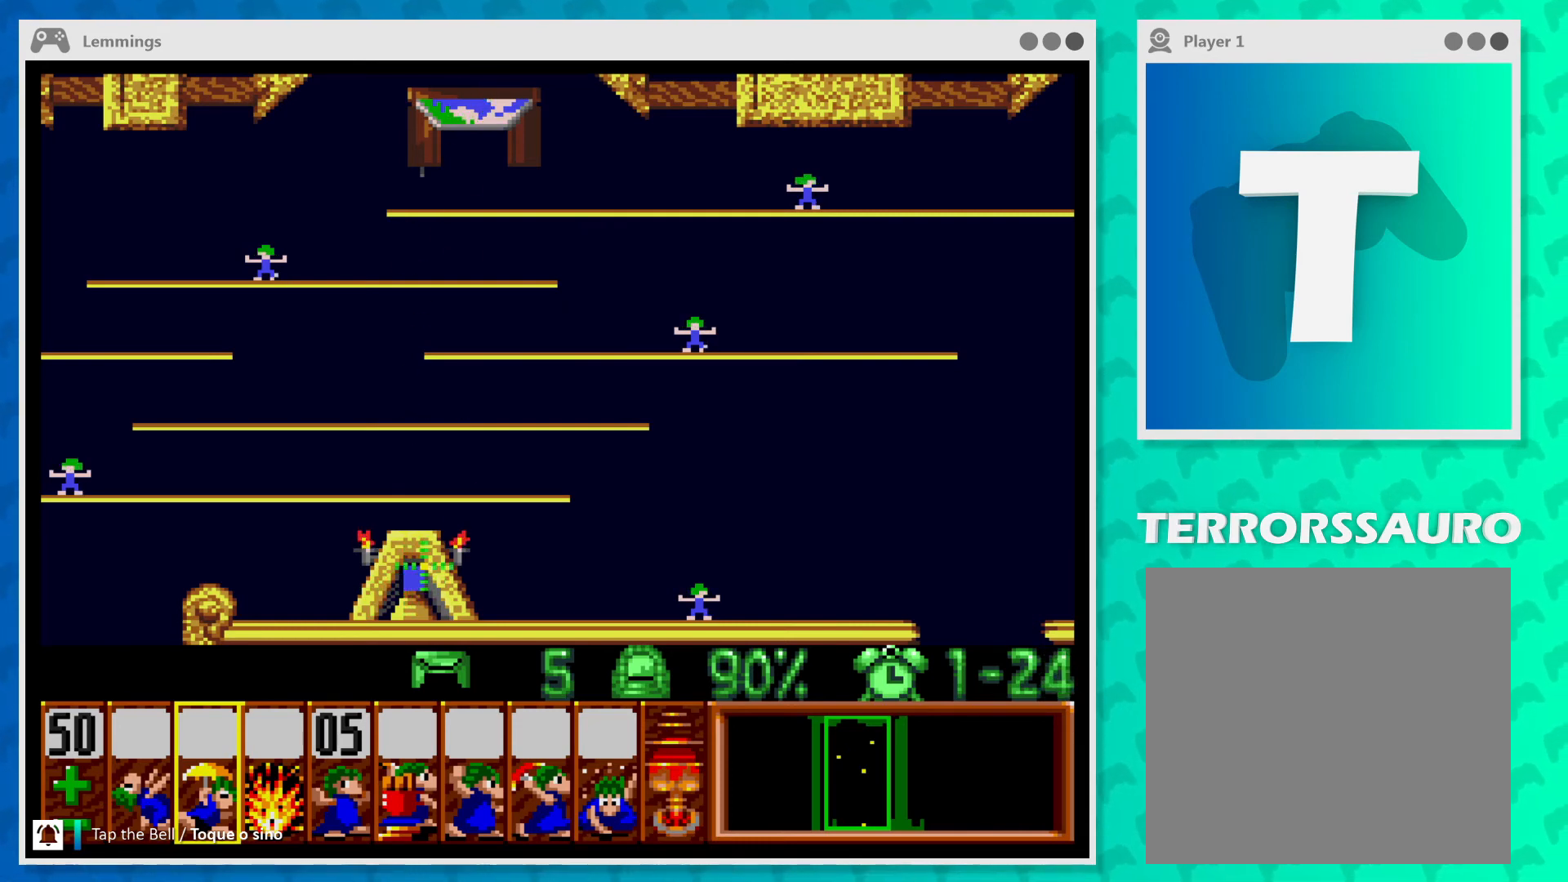
{"buttons": [], "left_stick": "up-right", "events": [[67, "B", "up"], [67, "left_stick", "center"], [167, "B", "down"], [267, "B", "up"], [367, "B", "down"], [433, "left_stick", "up-right"], [467, "B", "up"]]}
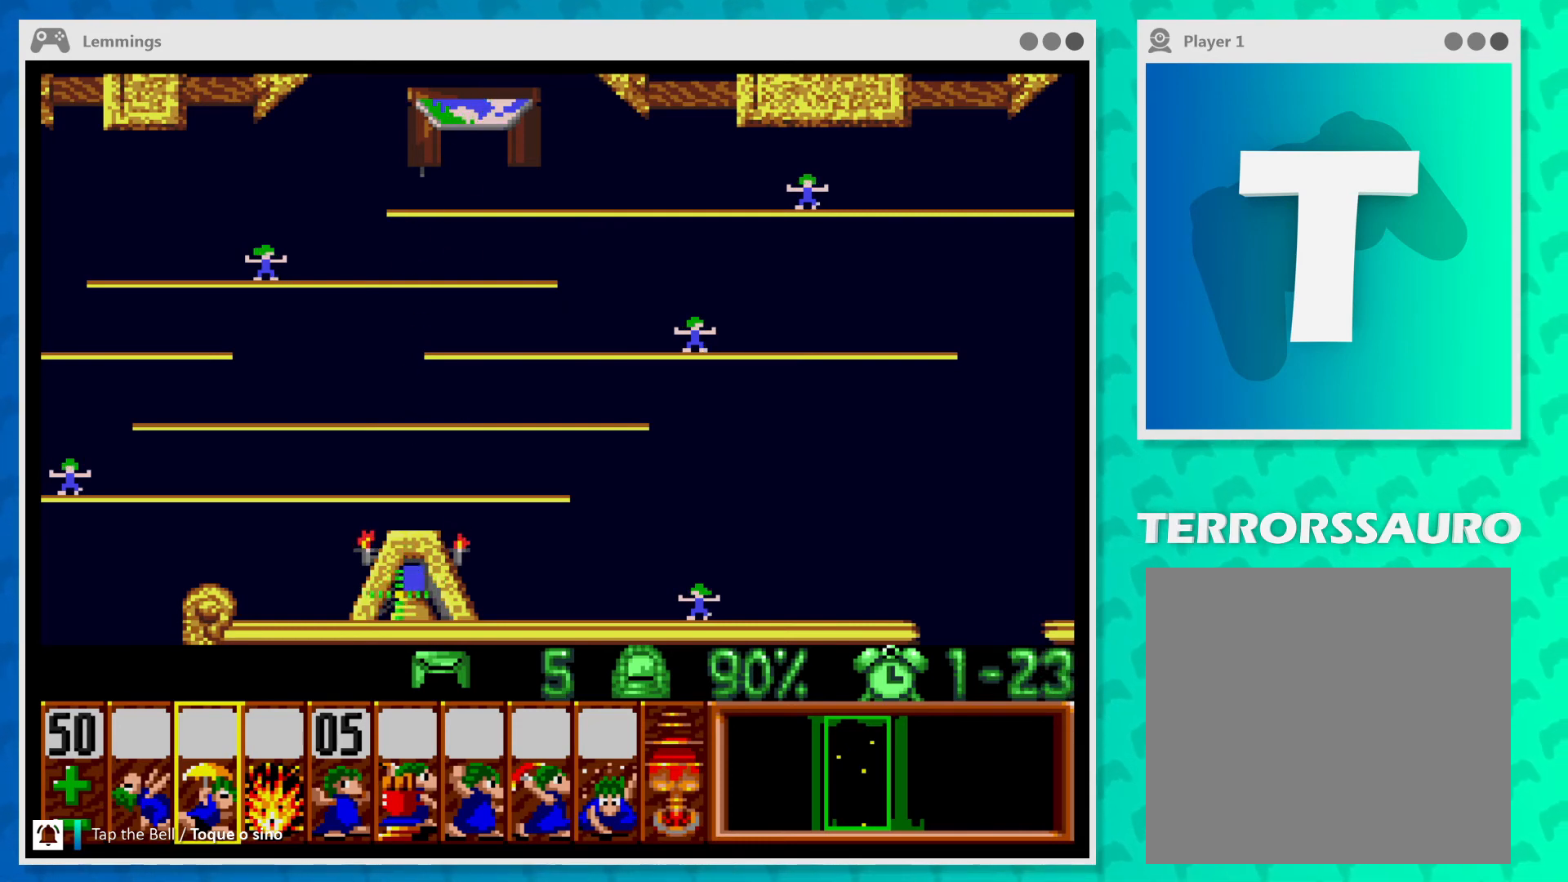
{"buttons": [], "left_stick": "center", "events": [[33, "left_stick", "center"], [133, "B", "down"], [267, "B", "up"], [333, "B", "down"], [433, "B", "up"]]}
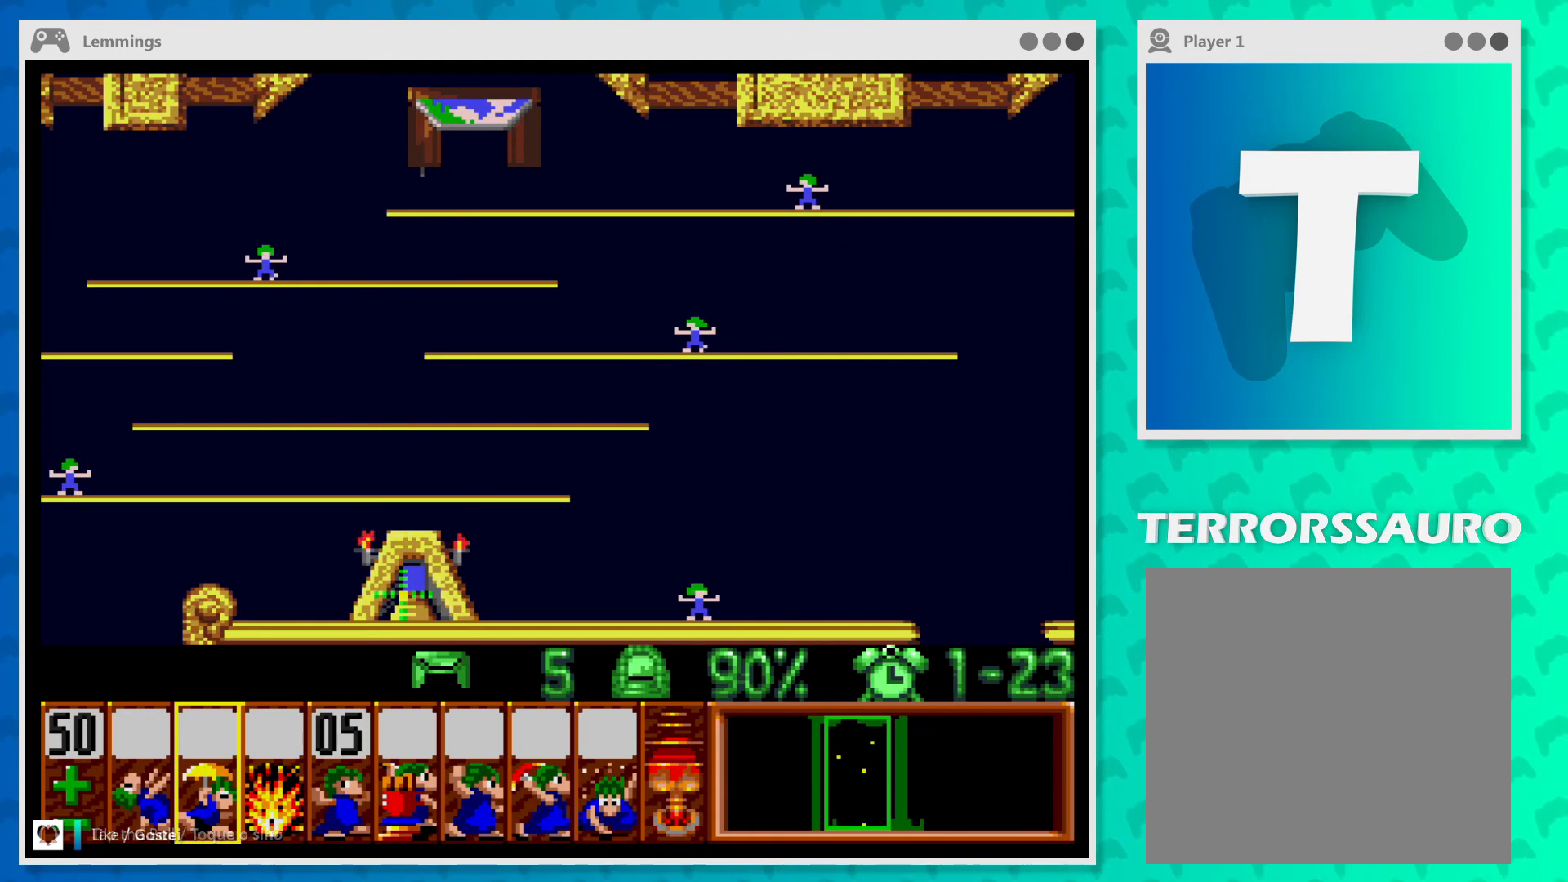
{"buttons": ["X"], "left_stick": "center", "events": [[433, "X", "down"]]}
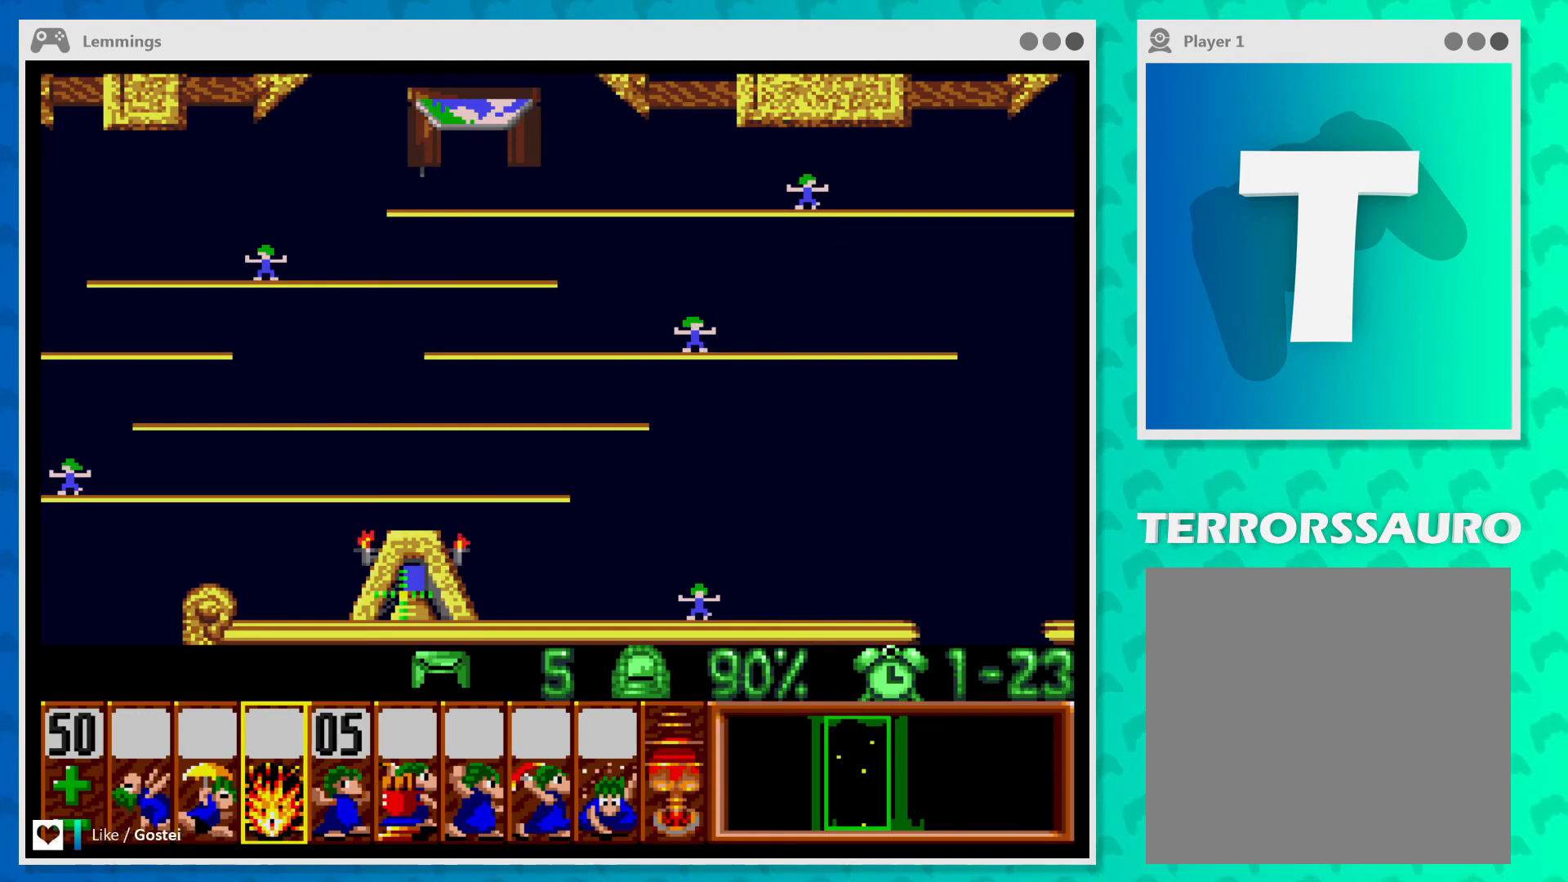
{"buttons": ["Y"], "left_stick": "center", "events": [[67, "X", "up"], [500, "Y", "down"]]}
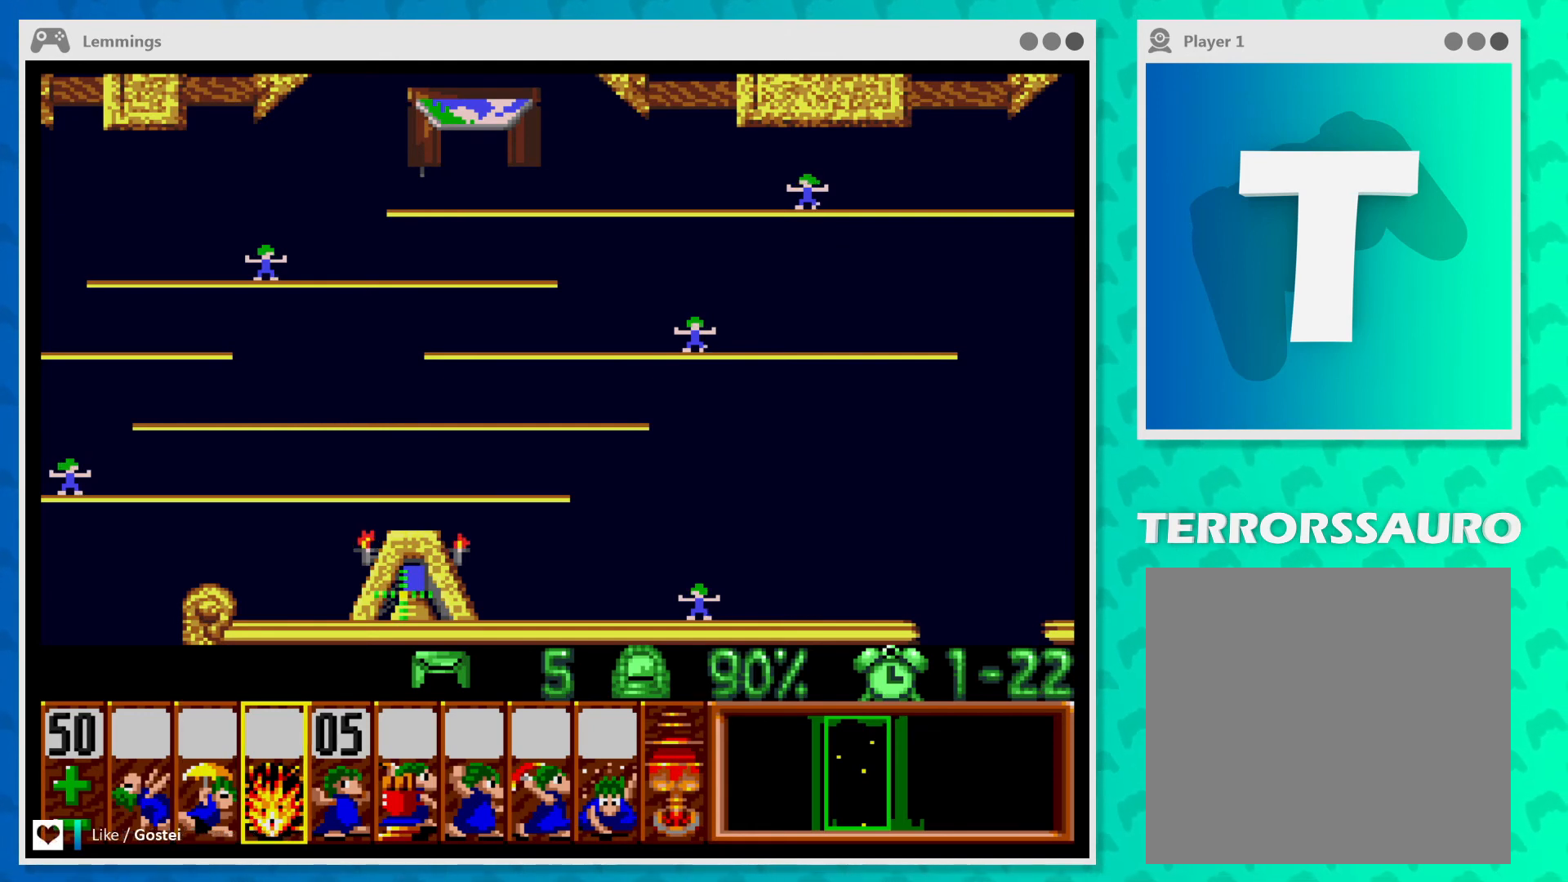
{"buttons": [], "left_stick": "center", "events": [[133, "Y", "up"], [200, "Y", "down"], [333, "Y", "up"], [400, "left_stick", "up"], [467, "left_stick", "center"]]}
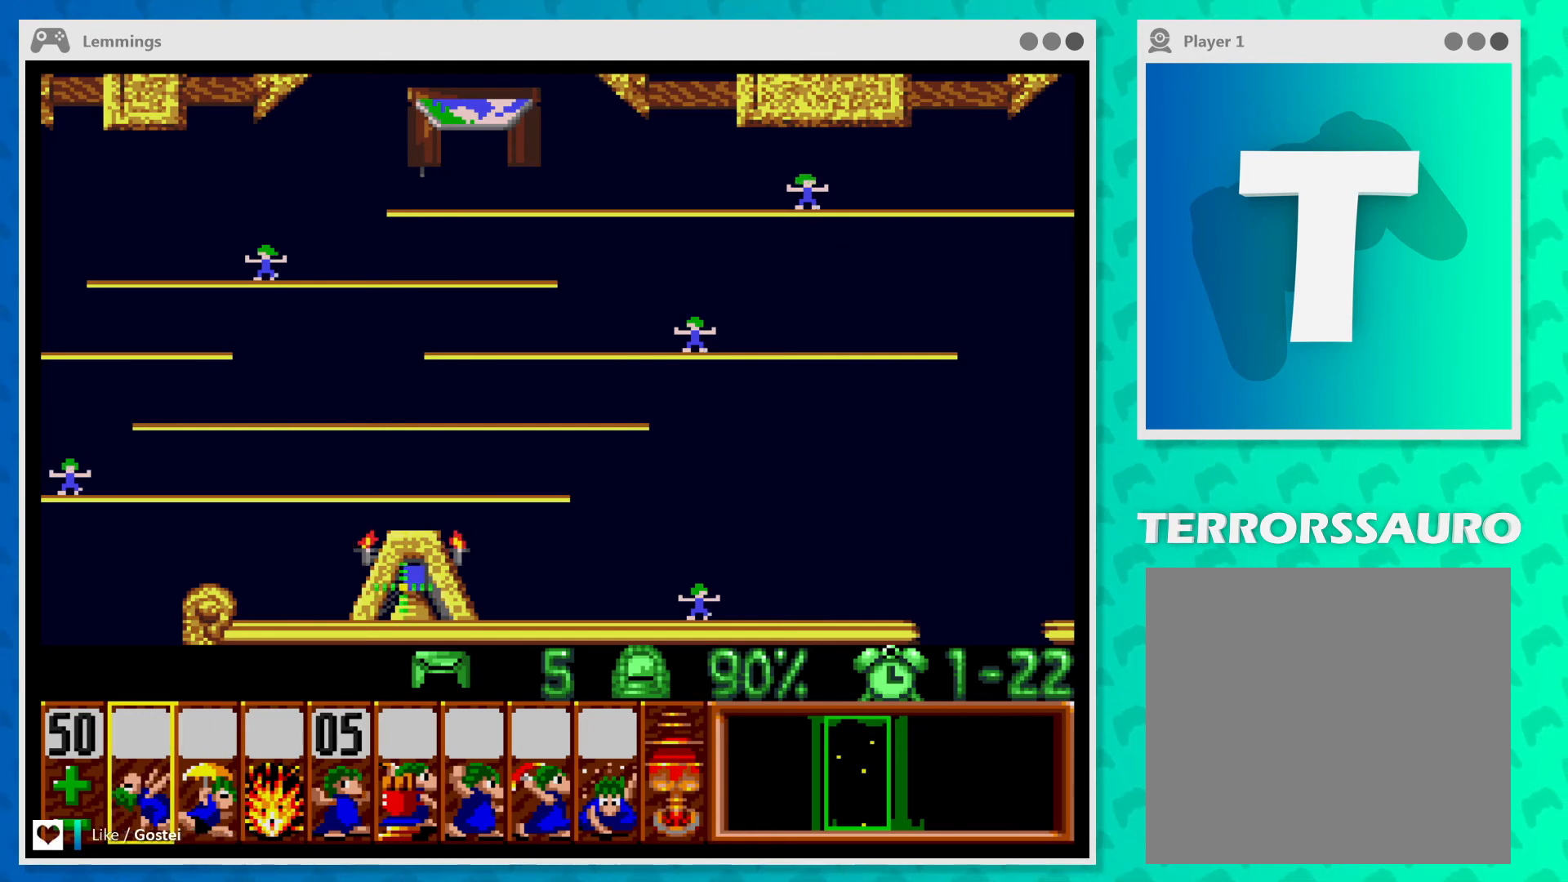
{"buttons": [], "left_stick": "center", "events": [[233, "A", "down"], [333, "A", "up"], [400, "A", "down"], [500, "A", "up"]]}
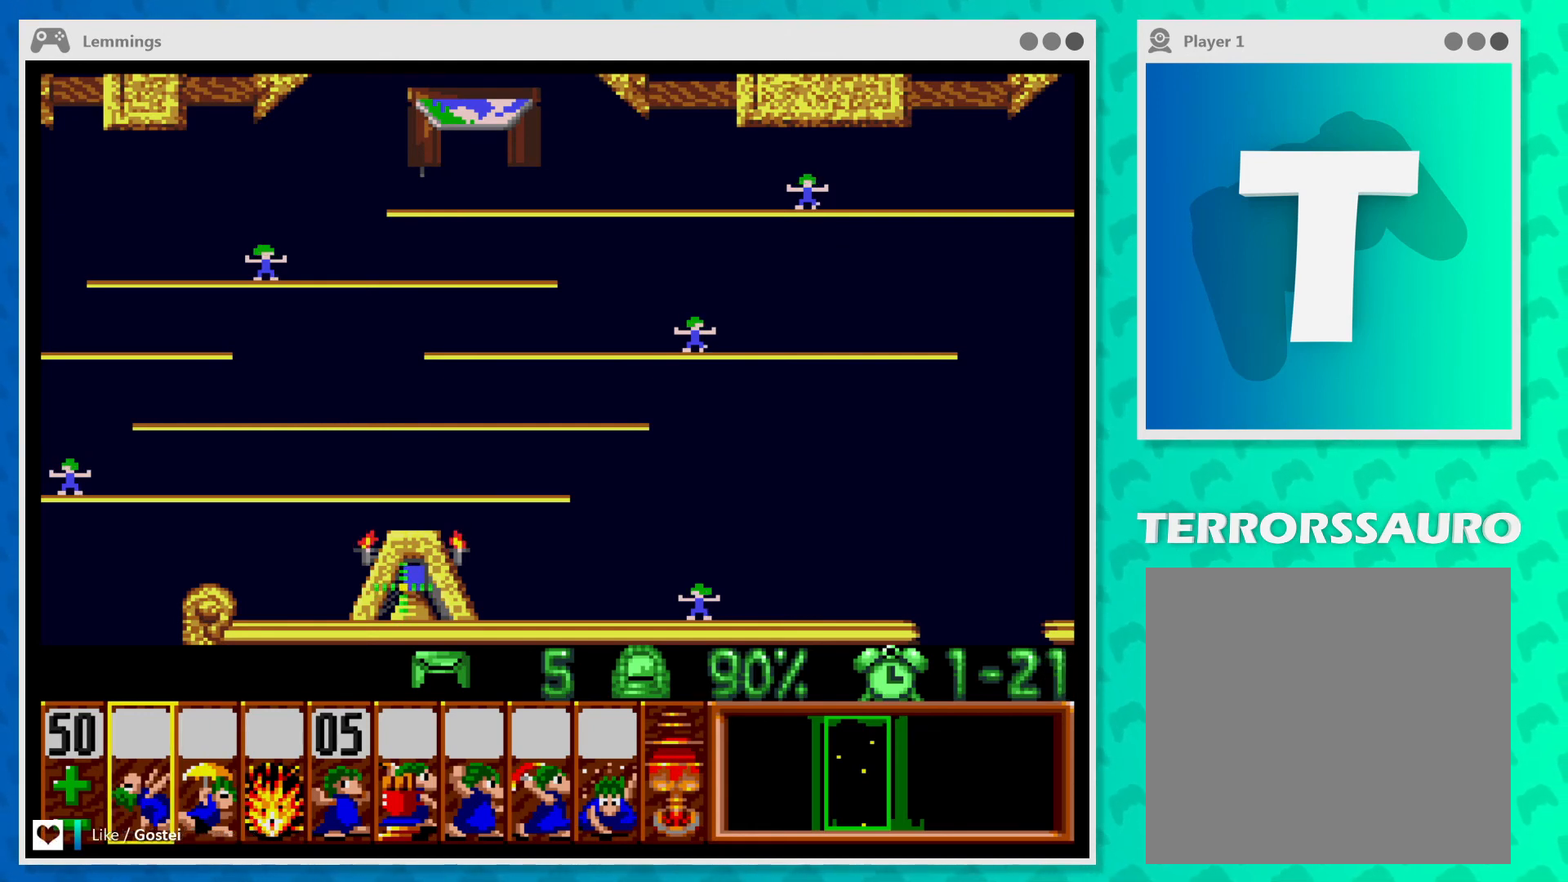
{"buttons": [], "left_stick": "down-right", "events": [[100, "A", "down"], [167, "A", "up"], [200, "left_stick", "down-right"]]}
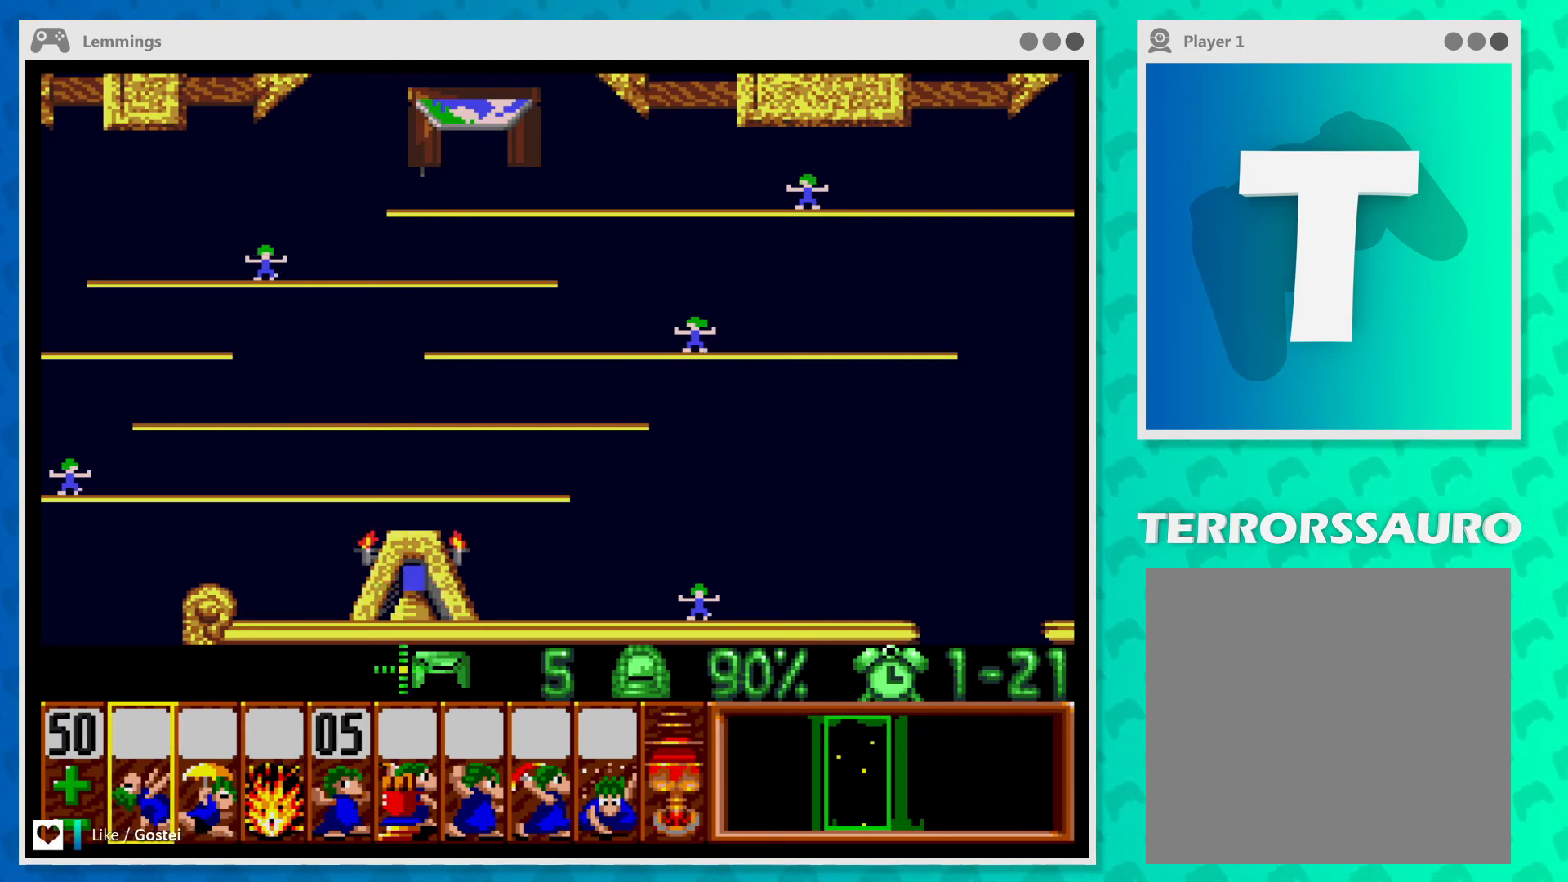
{"buttons": [], "left_stick": "center", "events": [[100, "left_stick", "right"], [200, "left_stick", "up-right"], [433, "left_stick", "center"]]}
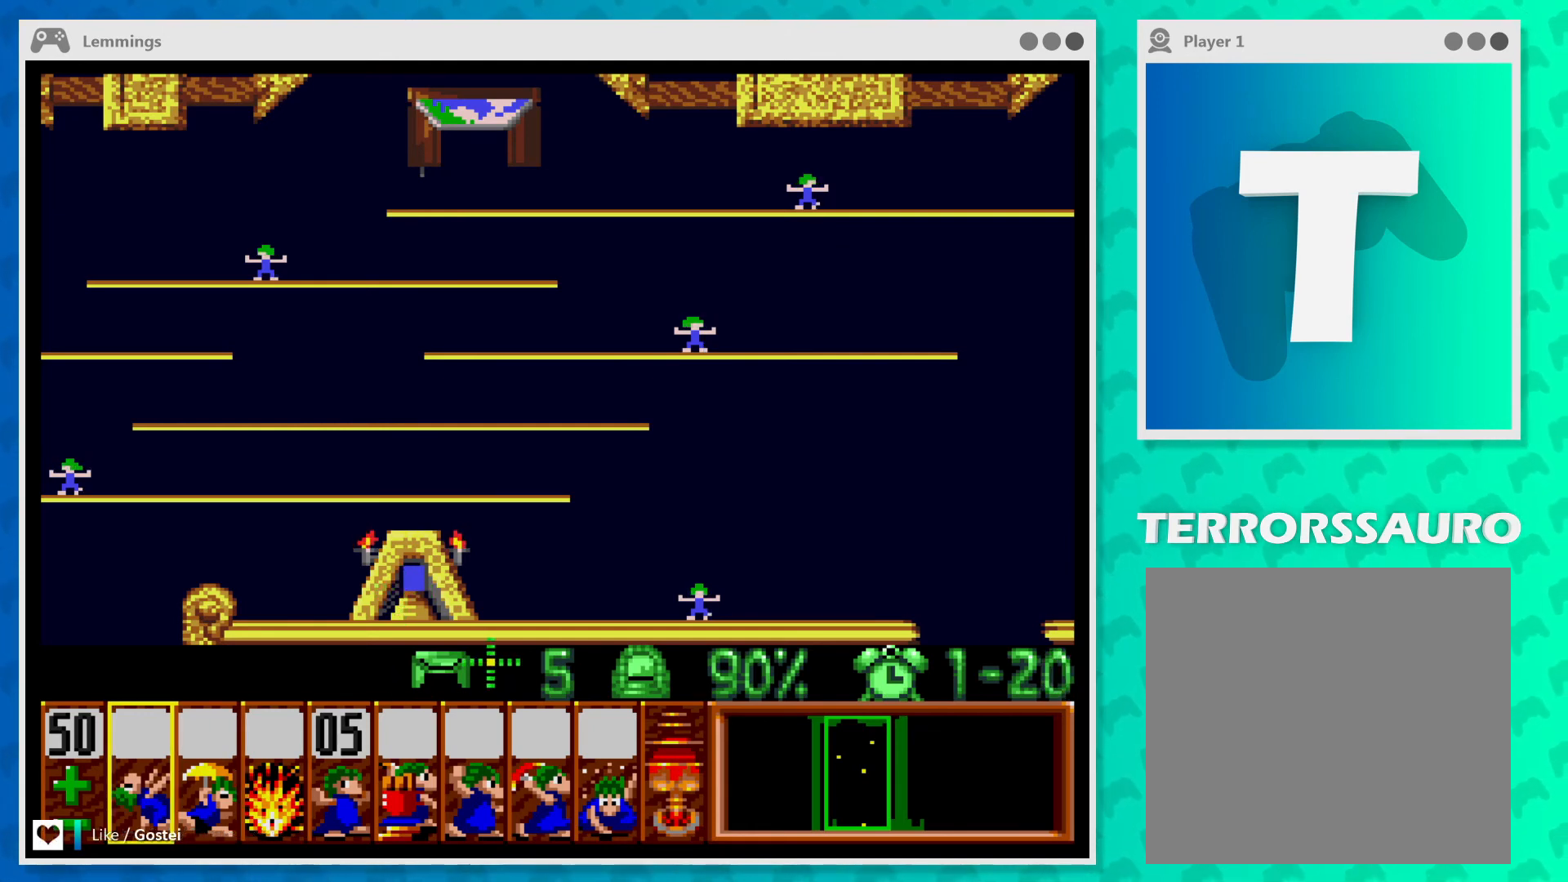
{"buttons": [], "left_stick": "right", "events": [[67, "left_stick", "left"], [267, "left_stick", "center"], [367, "A", "down"], [500, "A", "up"], [500, "left_stick", "right"]]}
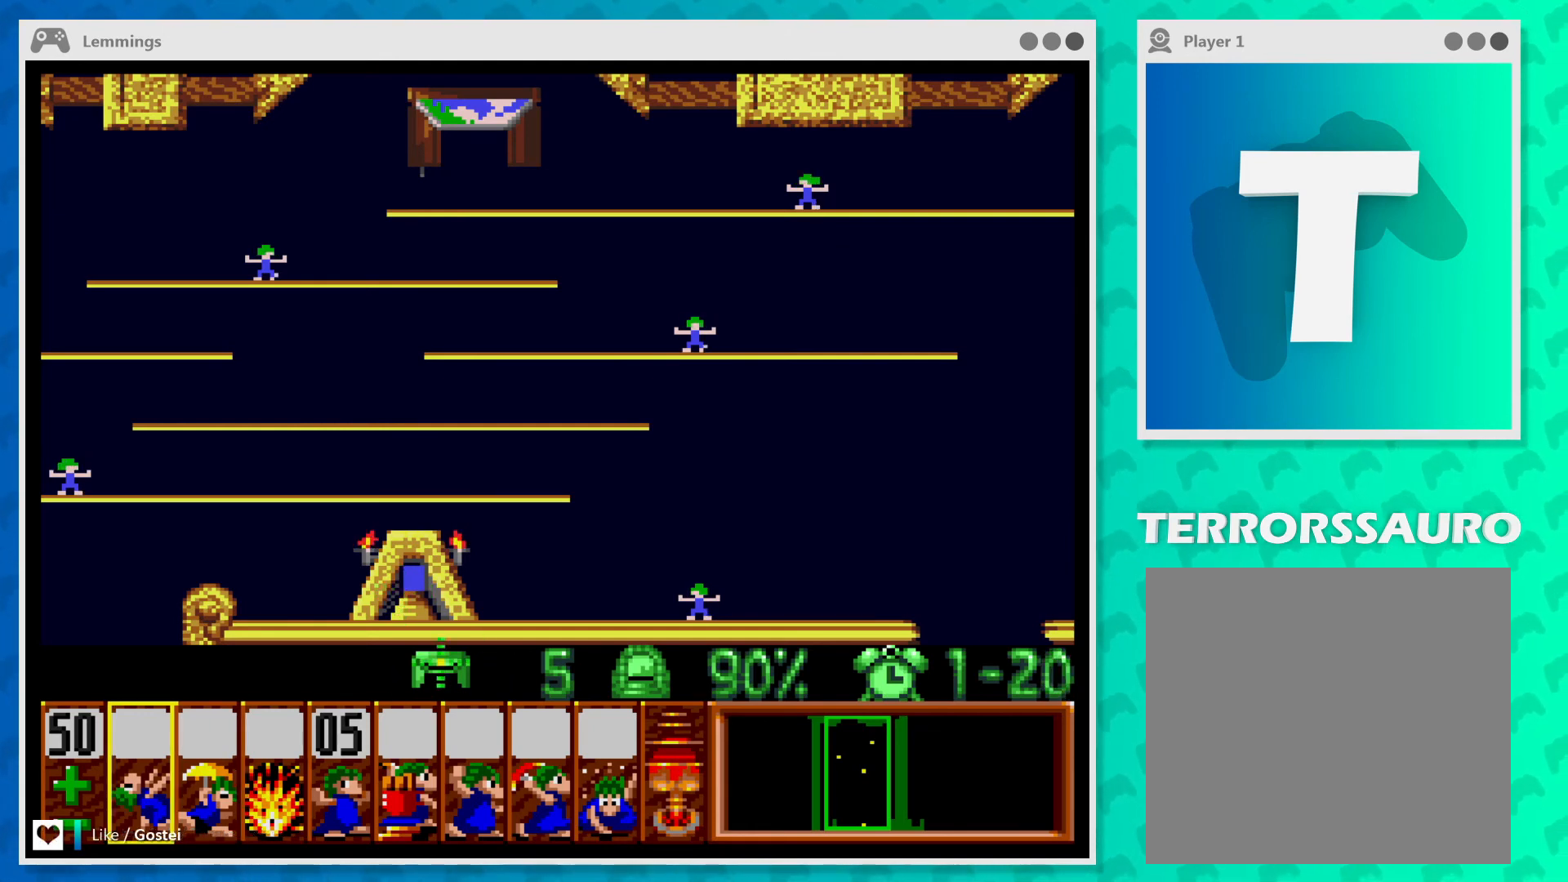
{"buttons": [], "left_stick": "right", "events": []}
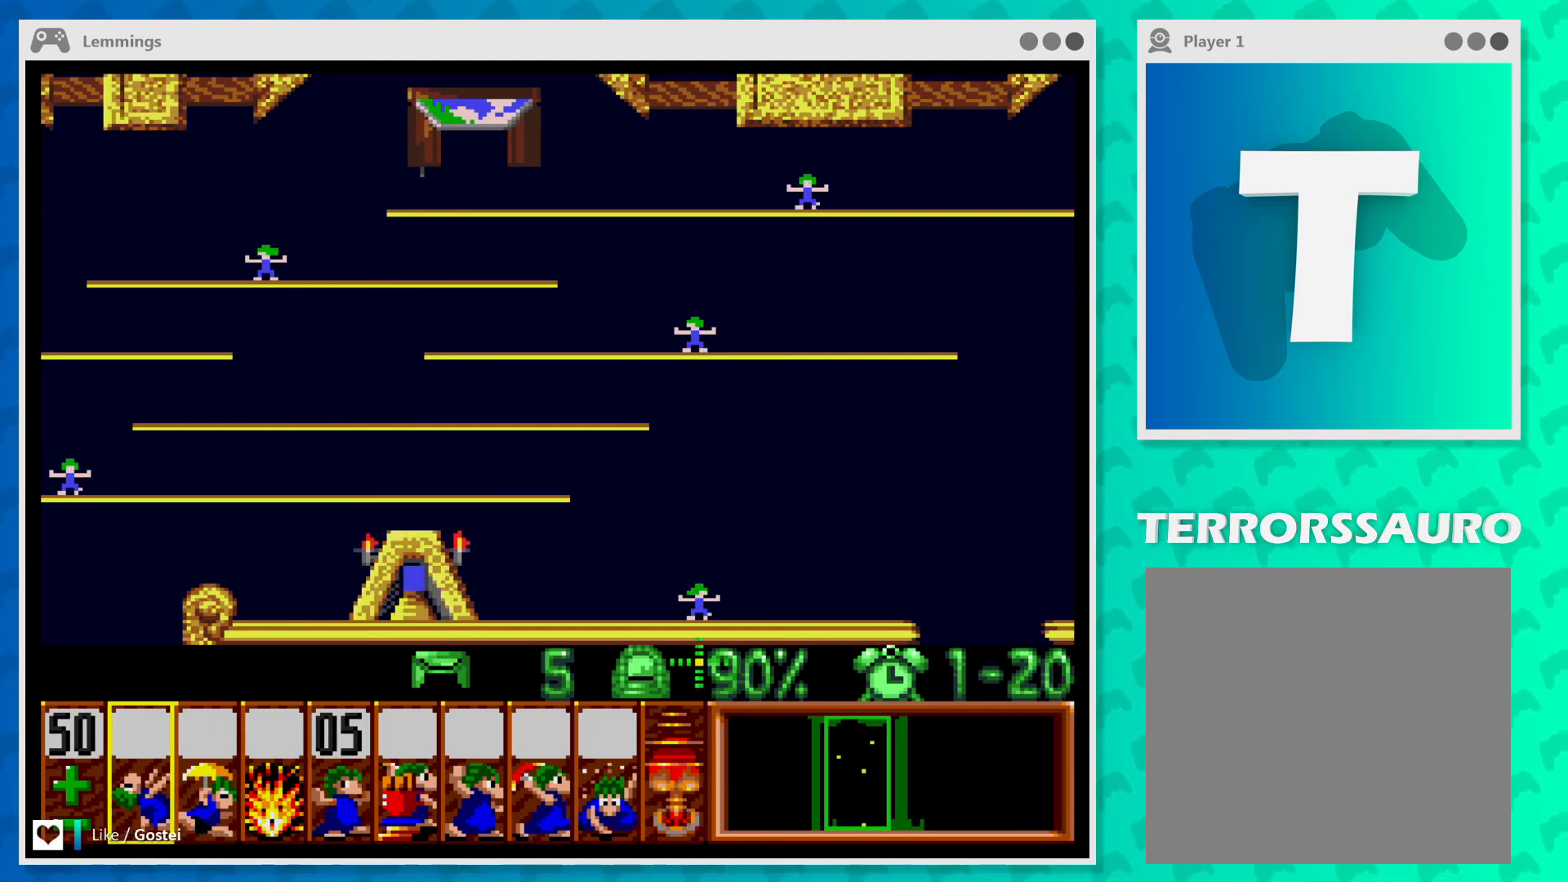
{"buttons": ["A"], "left_stick": "center", "events": [[467, "A", "down"], [467, "left_stick", "center"]]}
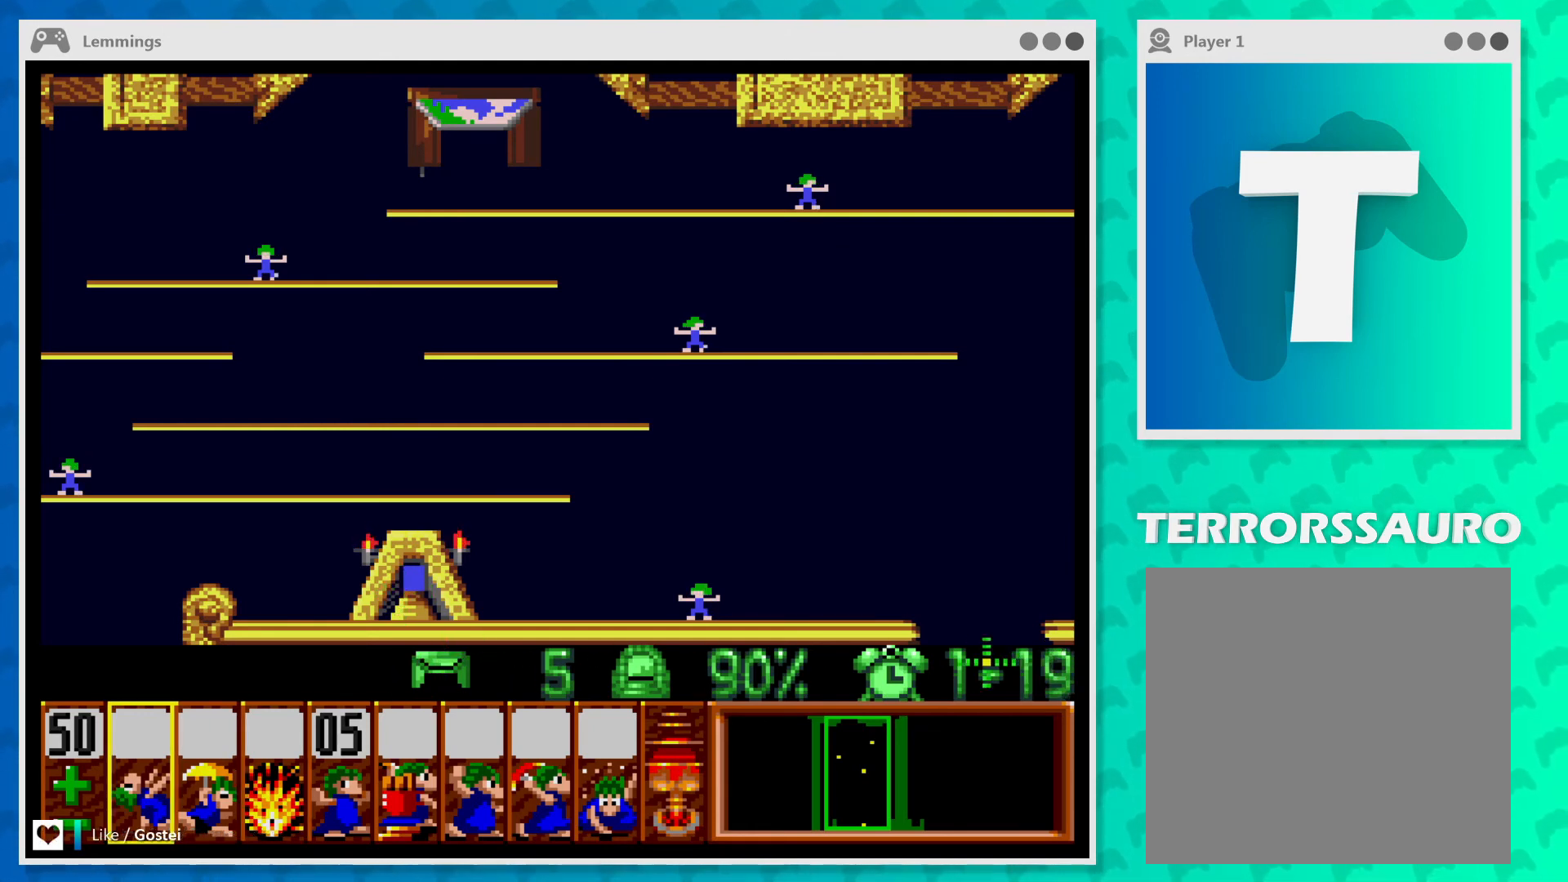
{"buttons": [], "left_stick": "right", "events": [[433, "A", "up"], [433, "left_stick", "right"]]}
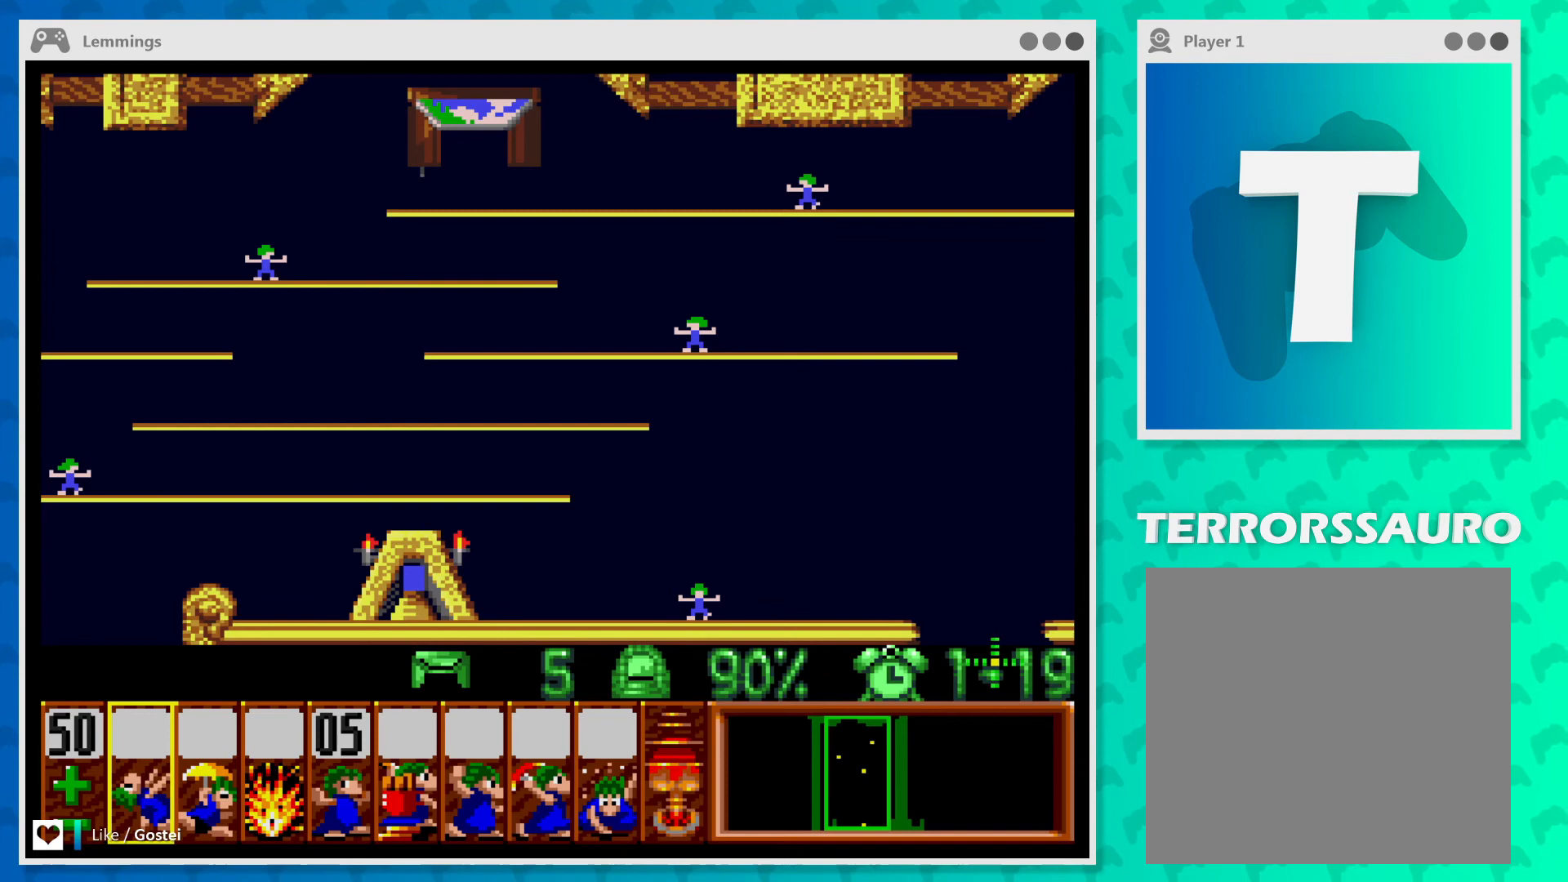
{"buttons": ["A"], "left_stick": "left", "events": [[67, "A", "down"], [100, "left_stick", "center"], [200, "A", "up"], [267, "A", "down"], [367, "A", "up"], [433, "A", "down"], [467, "left_stick", "left"]]}
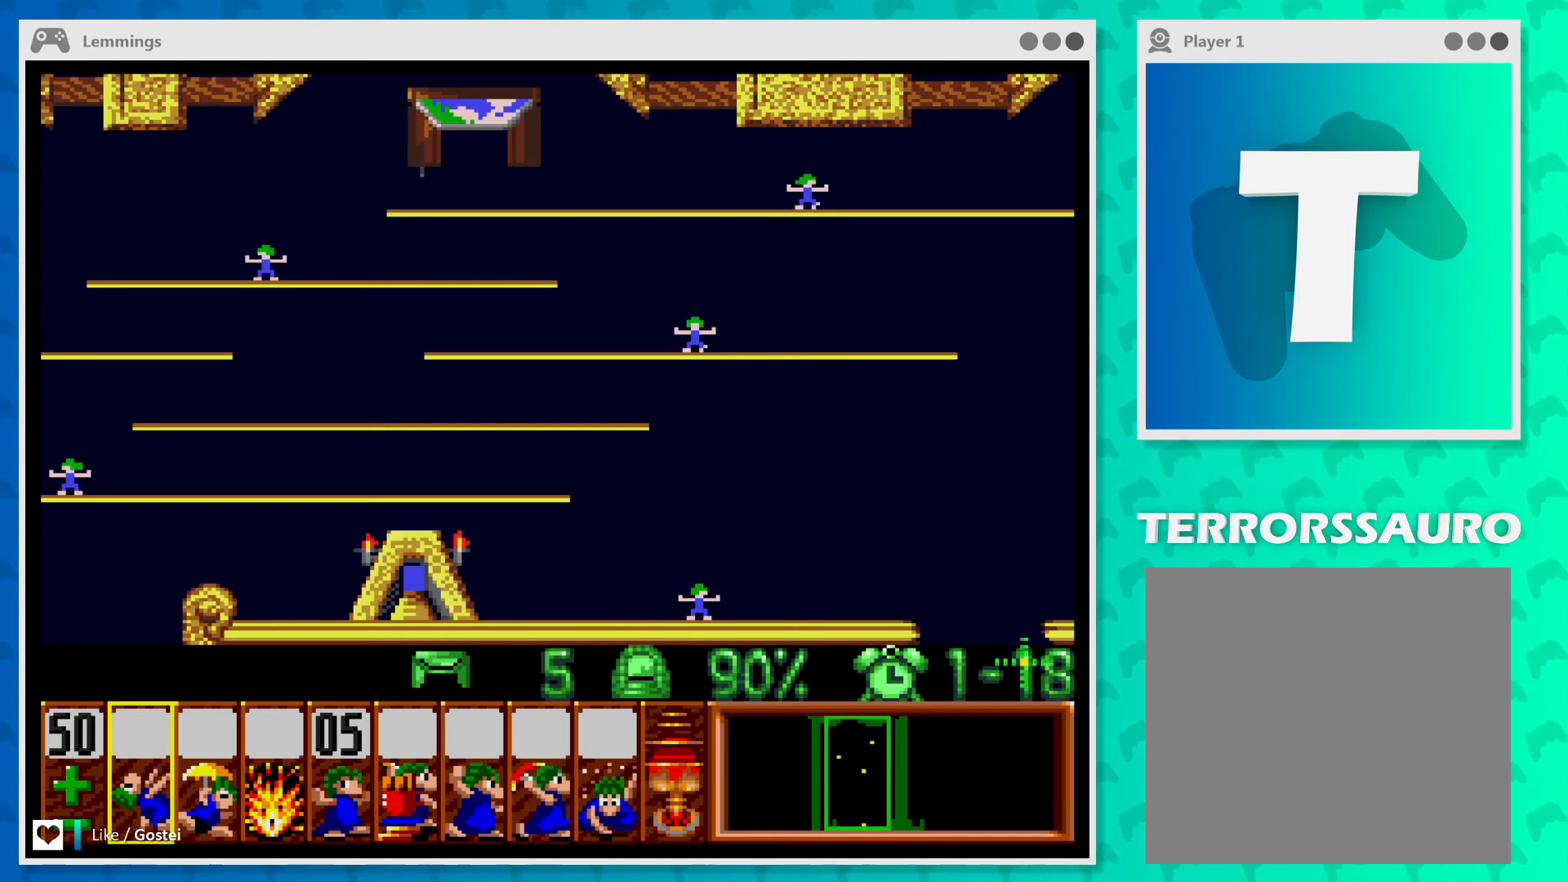
{"buttons": [], "left_stick": "down-left", "events": [[67, "A", "up"], [167, "A", "down"], [300, "A", "up"], [333, "left_stick", "center"], [367, "A", "down"], [500, "A", "up"], [500, "left_stick", "down-left"]]}
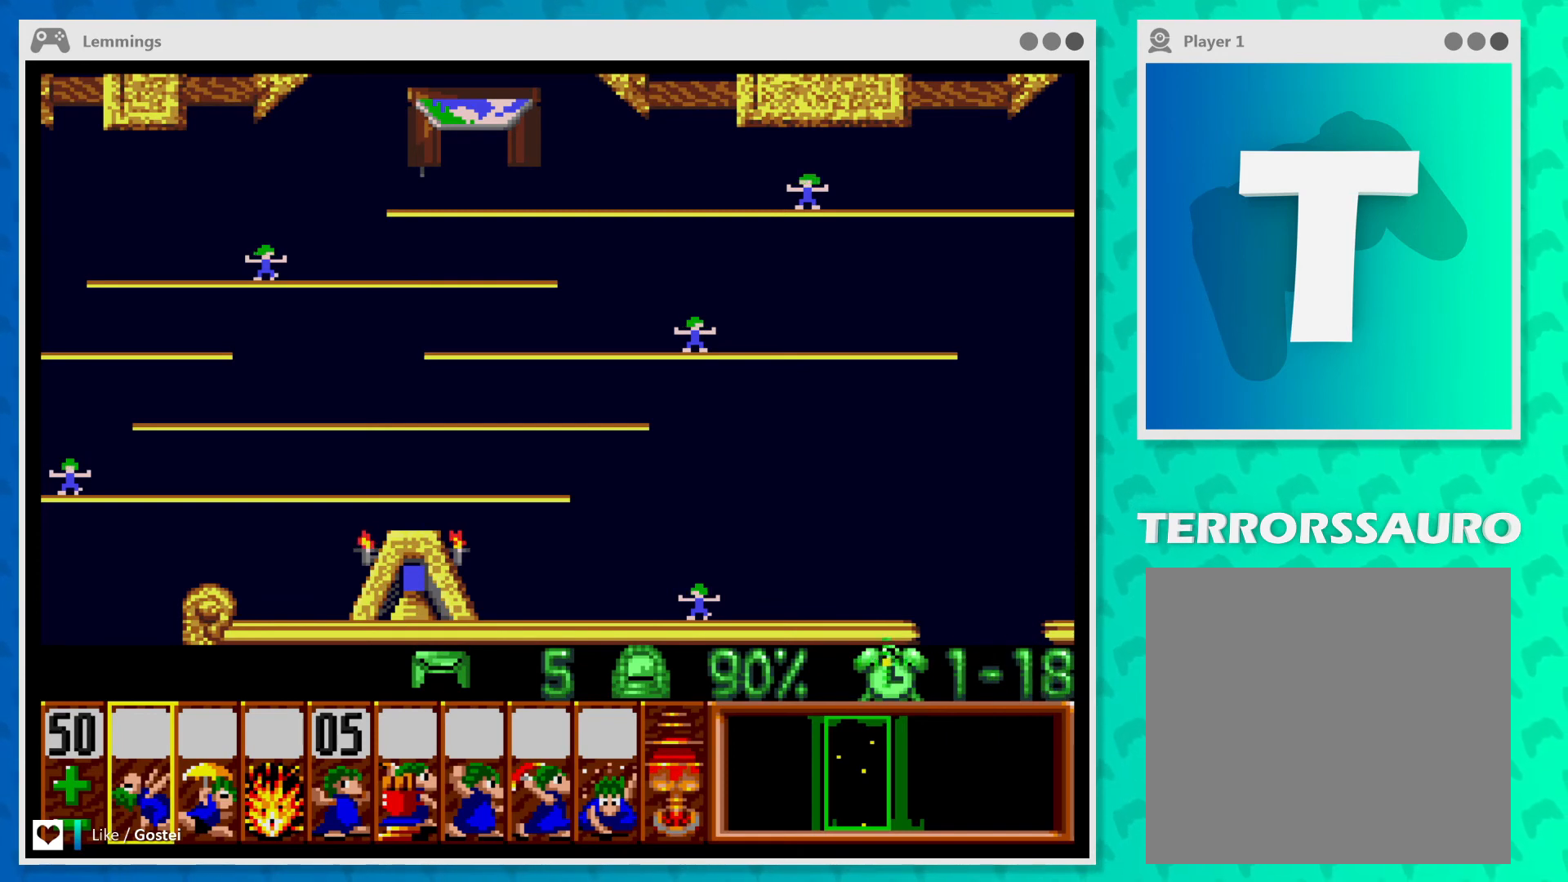
{"buttons": [], "left_stick": "down-left", "events": [[67, "A", "down"], [100, "left_stick", "center"], [167, "A", "up"], [233, "A", "down"], [400, "A", "up"], [400, "left_stick", "down-left"]]}
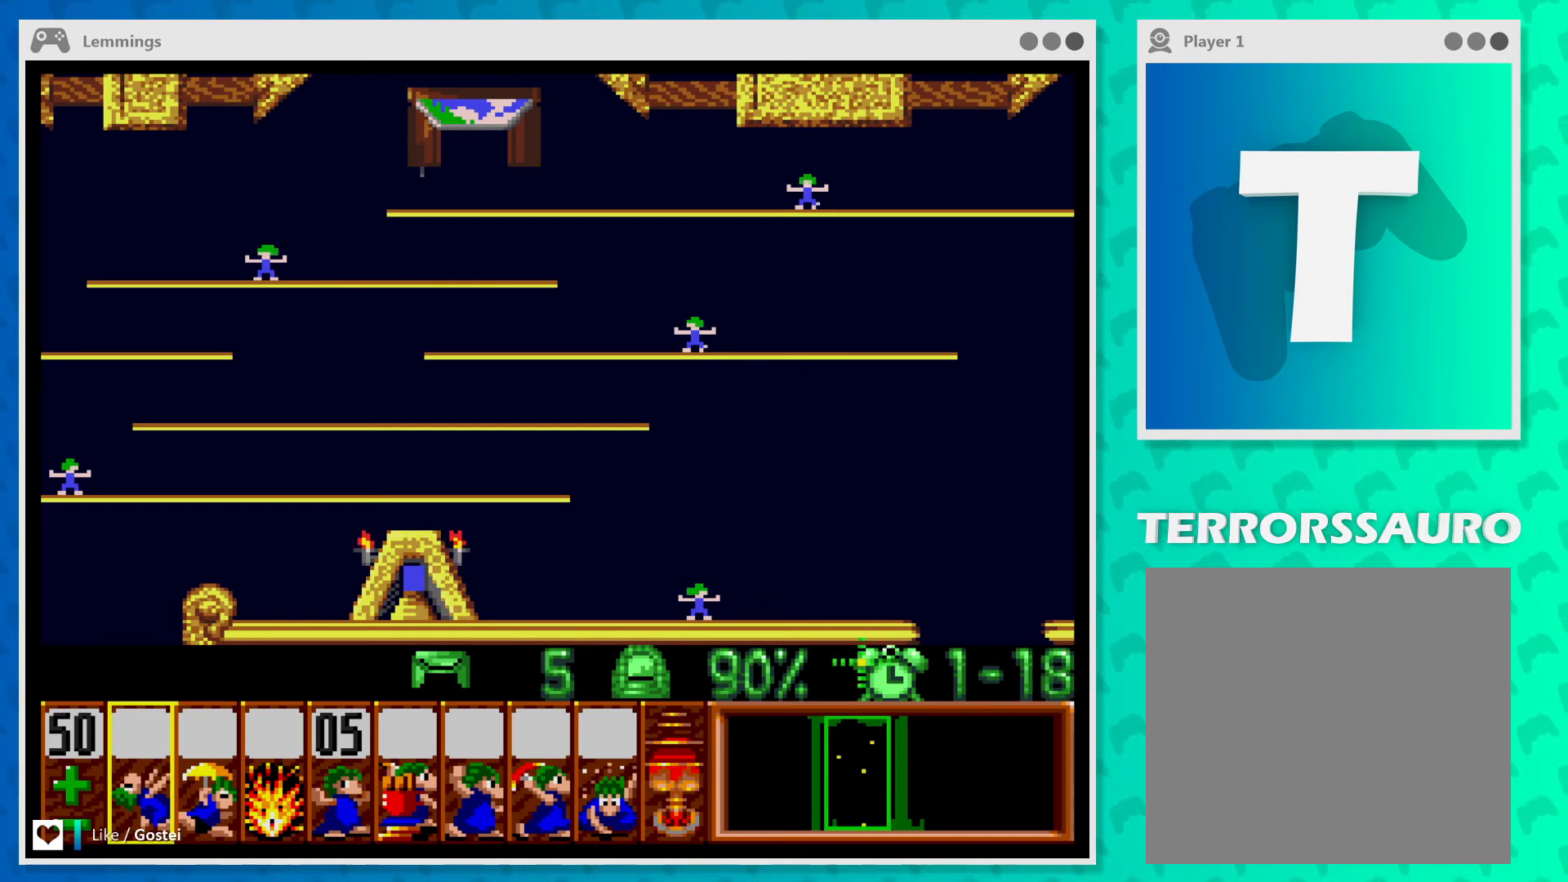
{"buttons": [], "left_stick": "left", "events": [[200, "A", "down"], [300, "left_stick", "center"], [333, "A", "up"], [400, "A", "down"], [500, "A", "up"], [500, "left_stick", "left"]]}
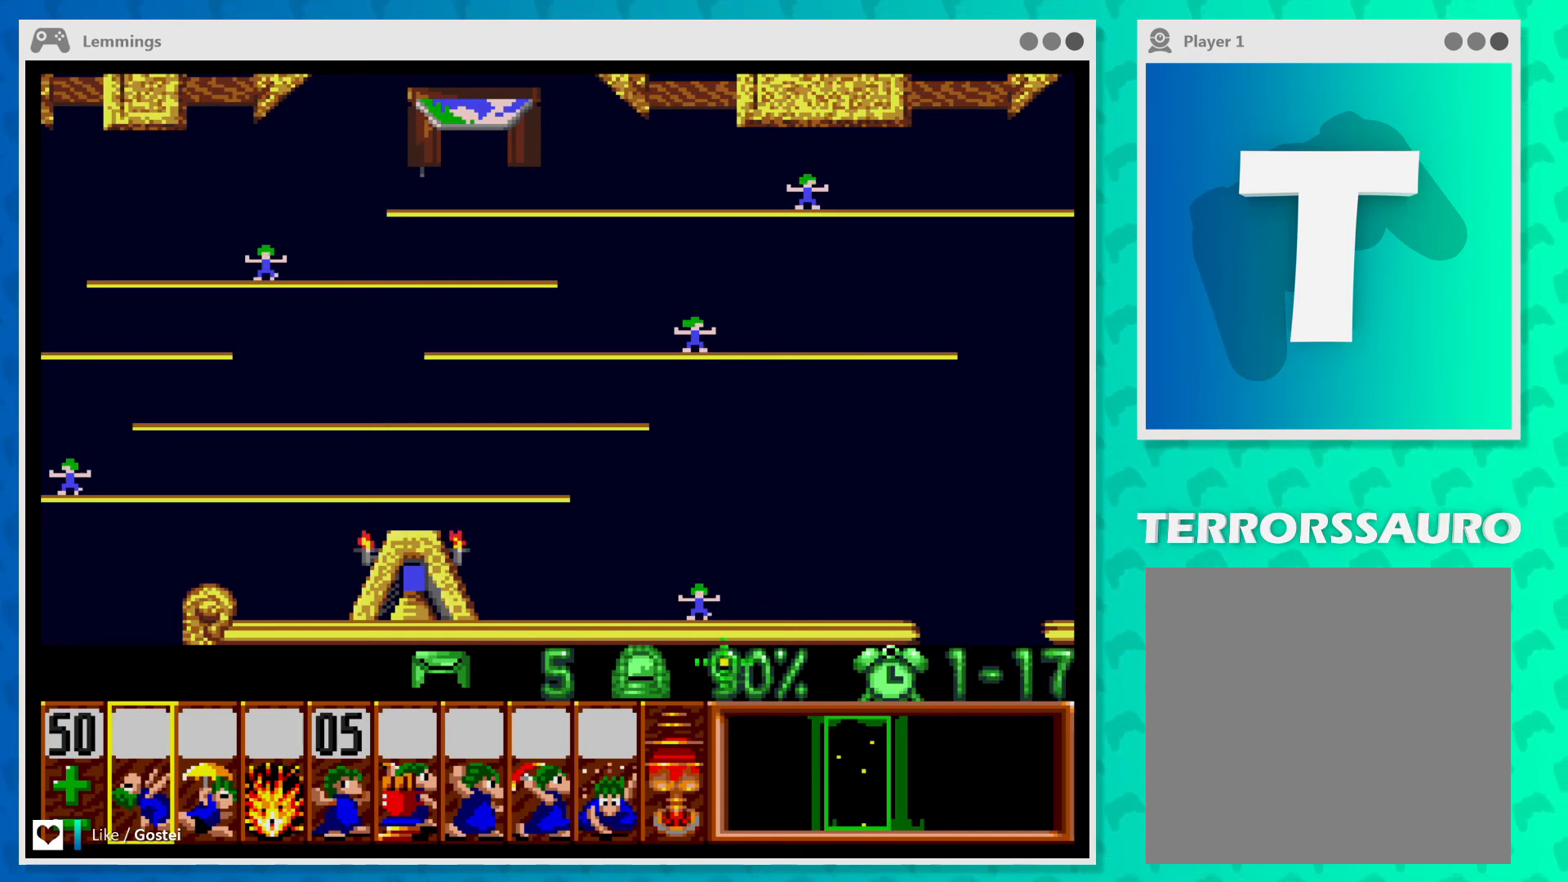
{"buttons": ["A"], "left_stick": "center", "events": [[67, "A", "down"], [200, "A", "up"], [267, "A", "down"], [400, "A", "up"], [400, "left_stick", "center"], [433, "A", "down"]]}
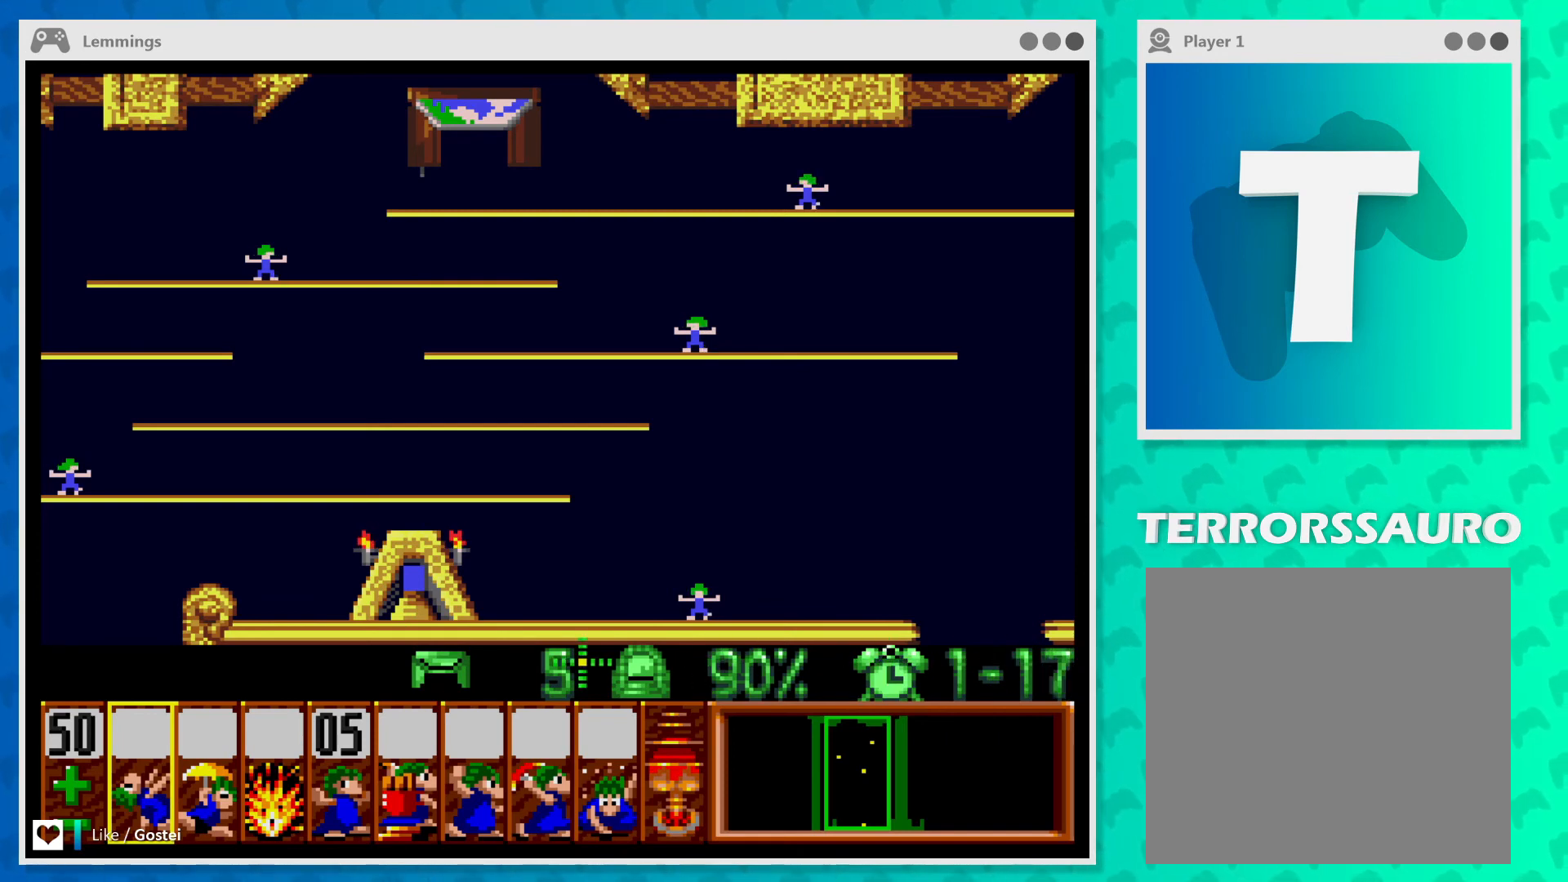
{"buttons": [], "left_stick": "left", "events": [[67, "left_stick", "left"], [100, "A", "up"], [167, "A", "down"], [267, "A", "up"], [367, "A", "down"], [500, "A", "up"]]}
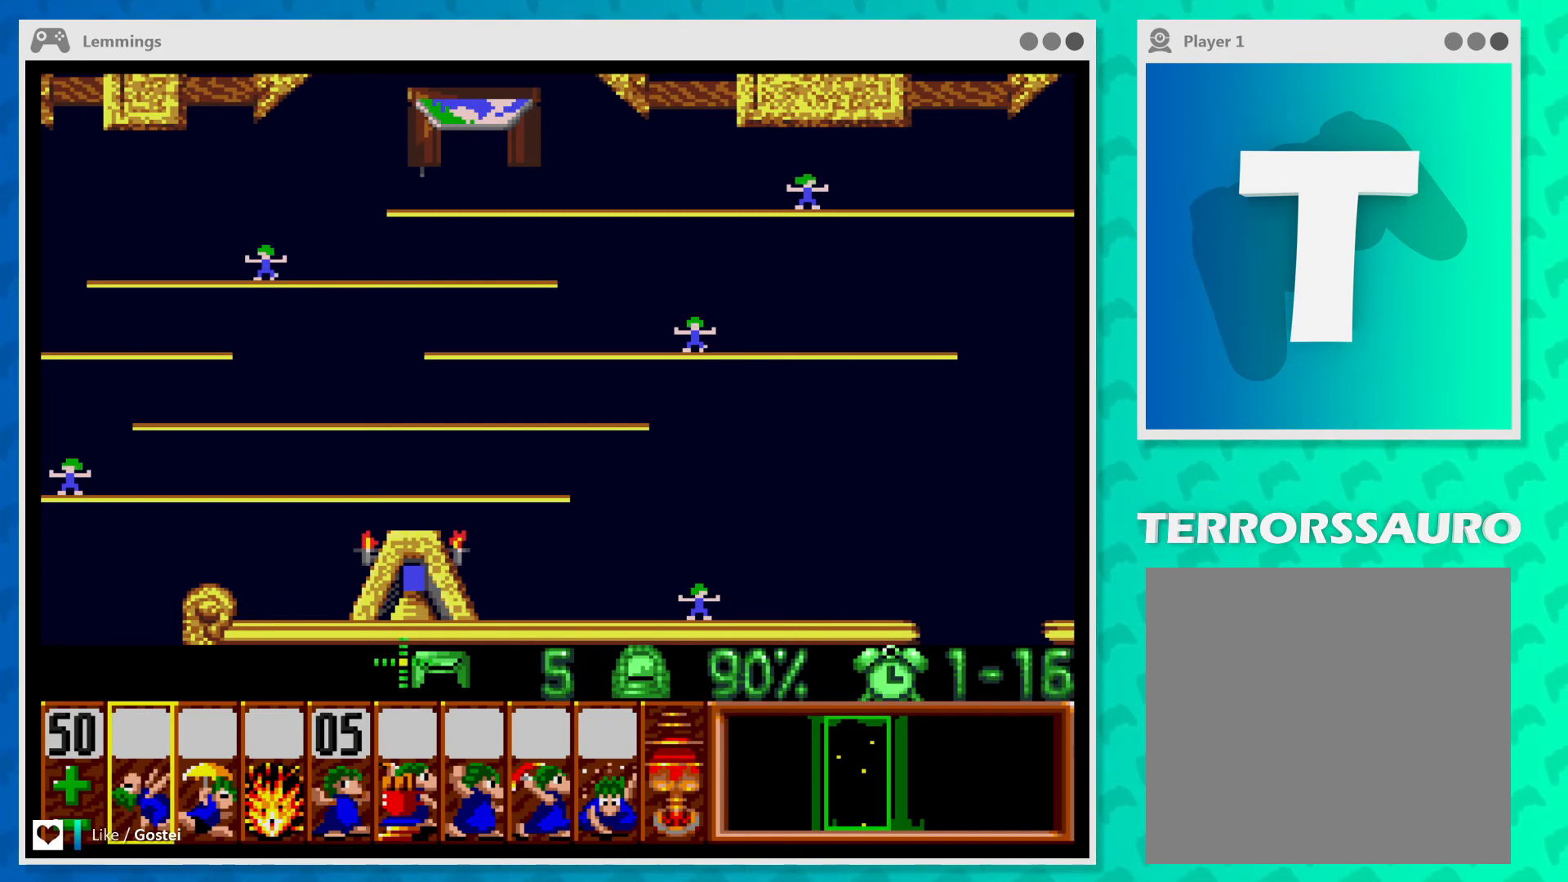
{"buttons": ["A"], "left_stick": "right", "events": [[67, "A", "down"], [67, "left_stick", "right"], [200, "A", "up"], [300, "A", "down"], [367, "A", "up"], [467, "A", "down"]]}